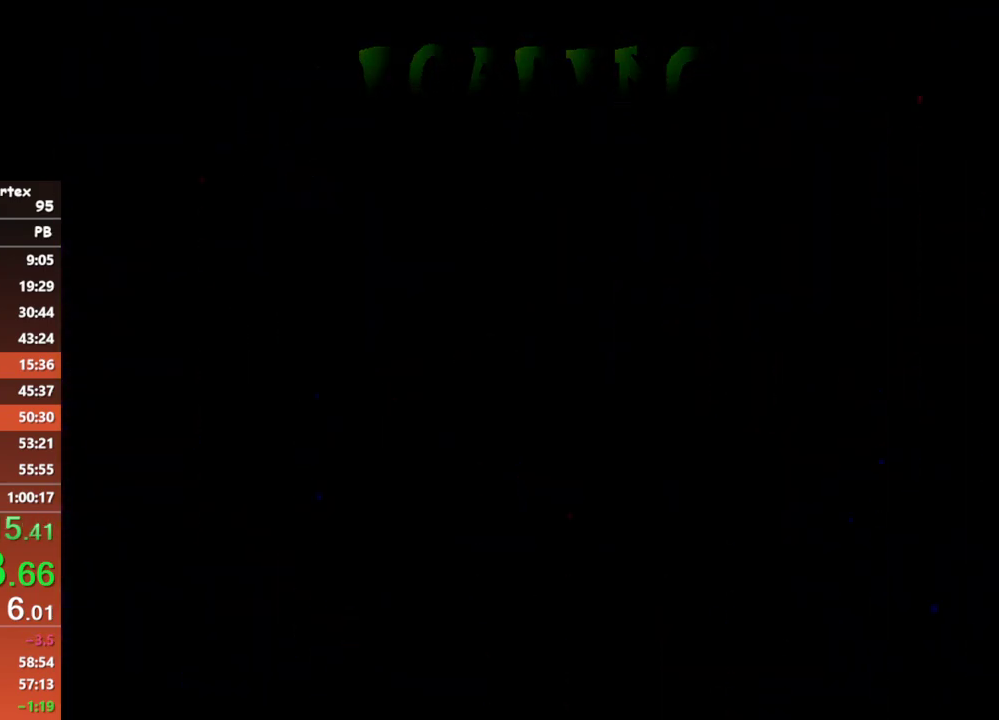
Gameplay with a controller (Xbox layout); each line is a JSON object with the inputs held at the frame after it. "events" lists button and stick changes between this image and that frame as [ms after this image, input, new state], when the widget could be followed in between. Not read: R3 right_stick.
{"buttons": [], "left_stick": "up", "events": [[183, "left_stick", "up"]]}
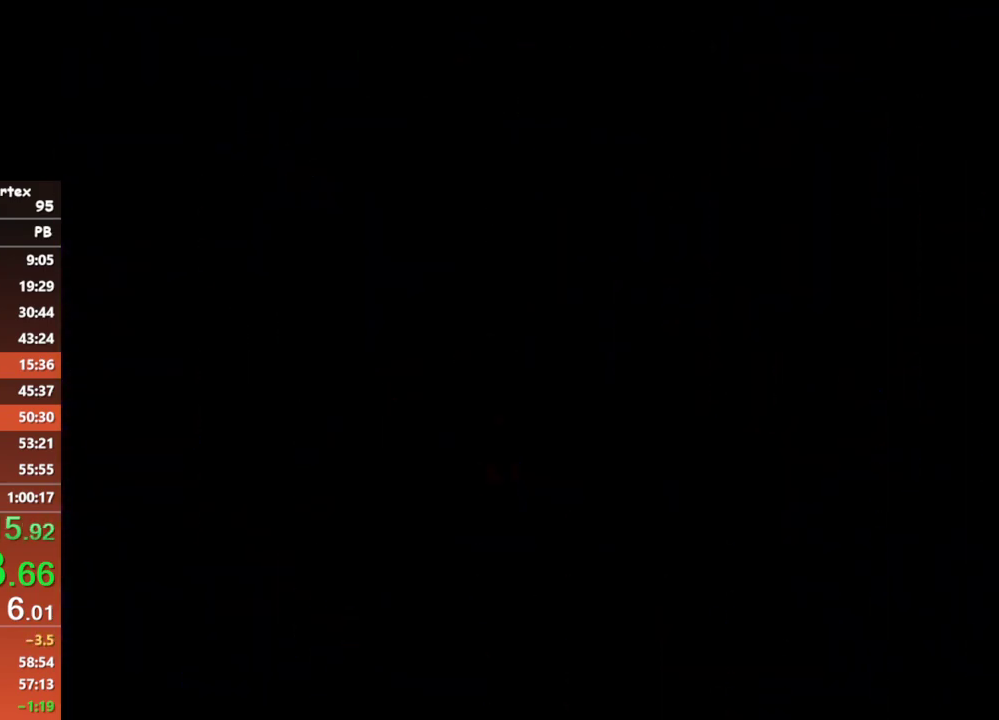
{"buttons": [], "left_stick": "up", "events": []}
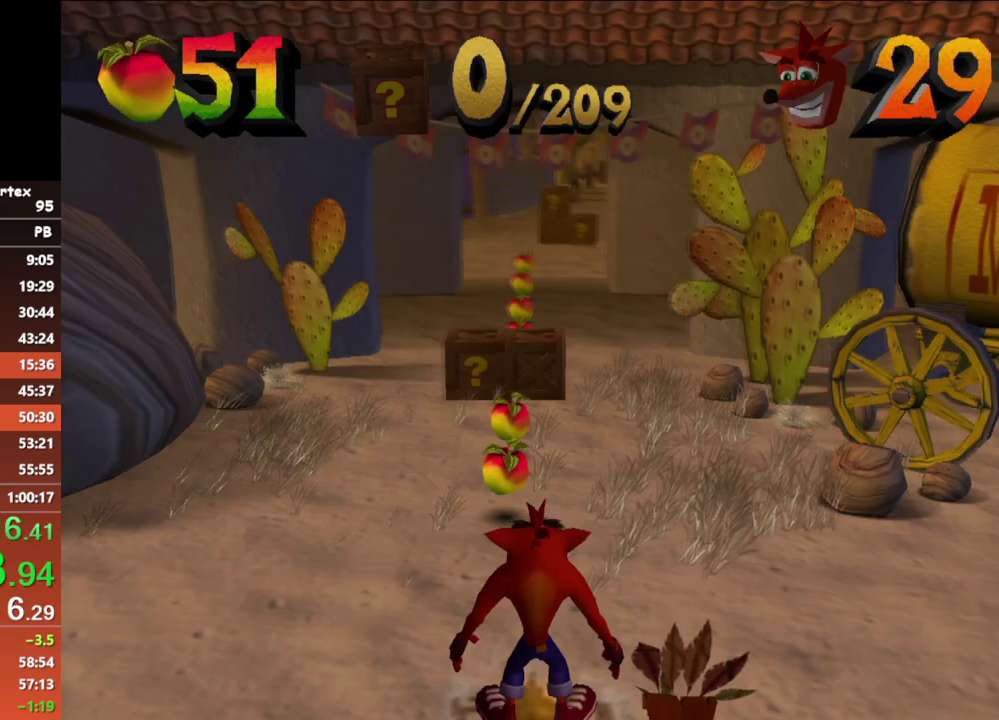
{"buttons": [], "left_stick": "up", "events": [[350, "B", "down"], [433, "B", "up"]]}
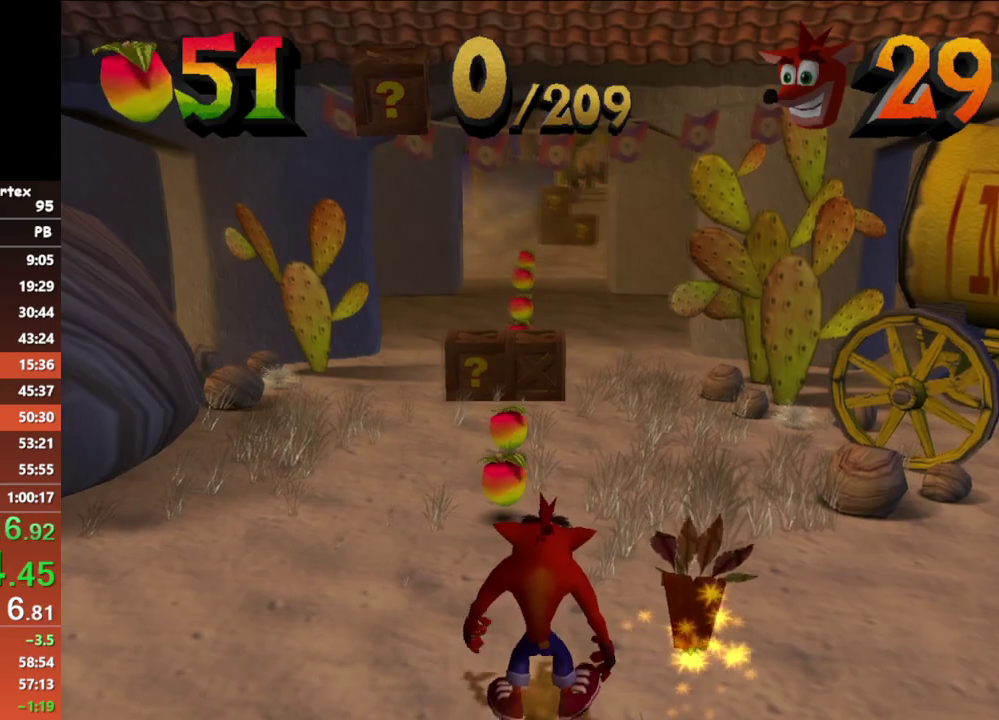
{"buttons": [], "left_stick": "up", "events": [[367, "B", "down"], [467, "B", "up"]]}
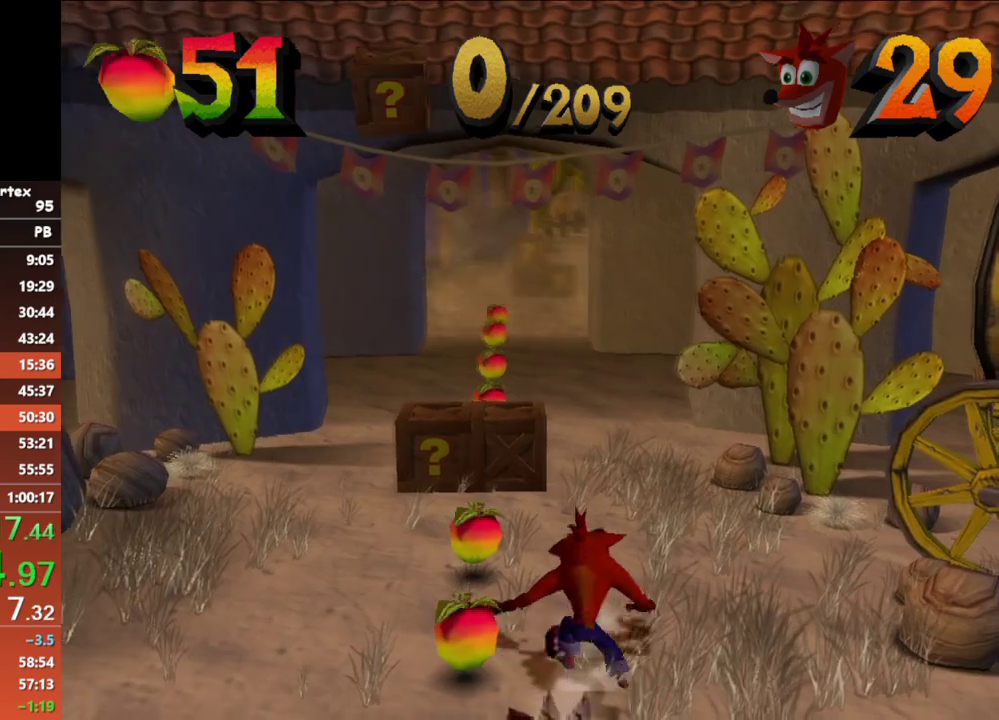
{"buttons": [], "left_stick": "up", "events": [[283, "B", "down"], [467, "B", "up"]]}
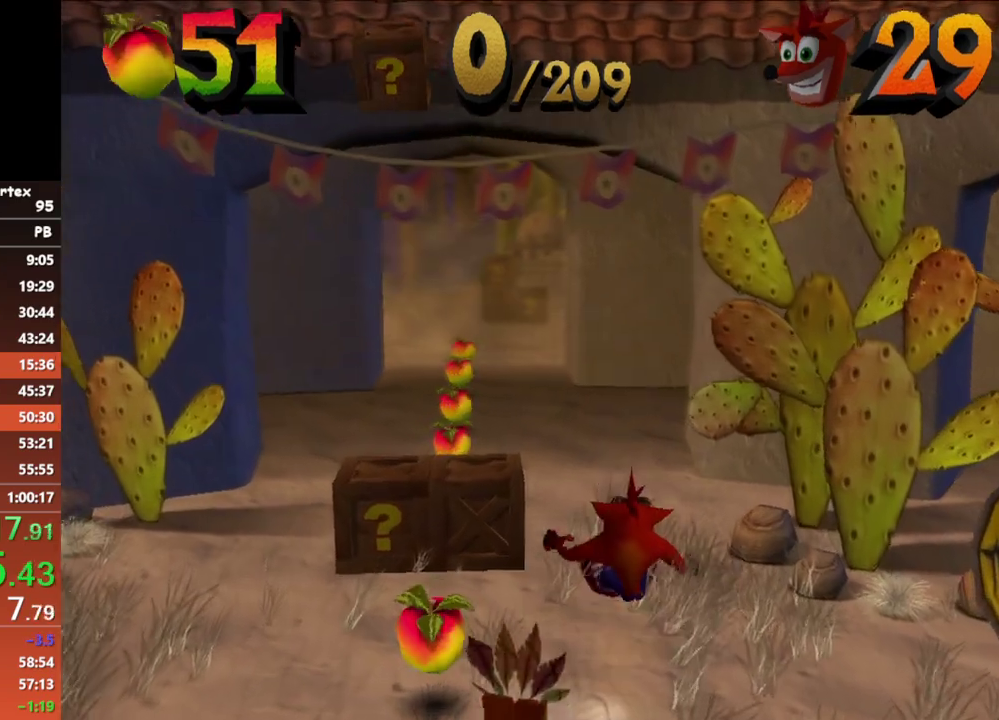
{"buttons": [], "left_stick": "up", "events": [[300, "B", "down"], [467, "B", "up"]]}
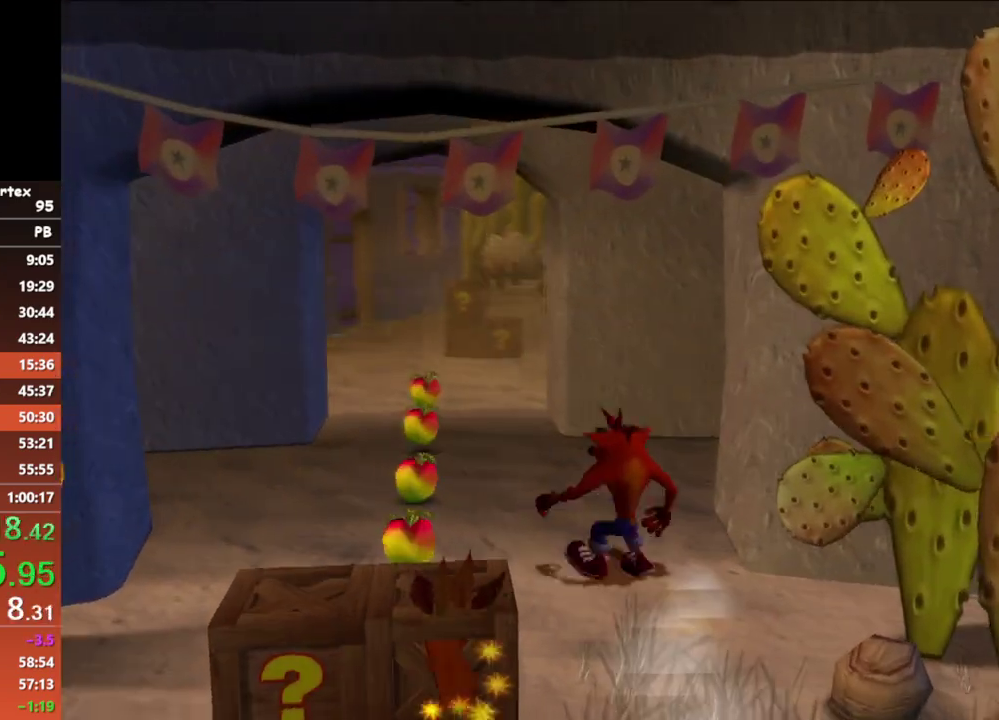
{"buttons": [], "left_stick": "up", "events": [[317, "B", "down"], [467, "B", "up"]]}
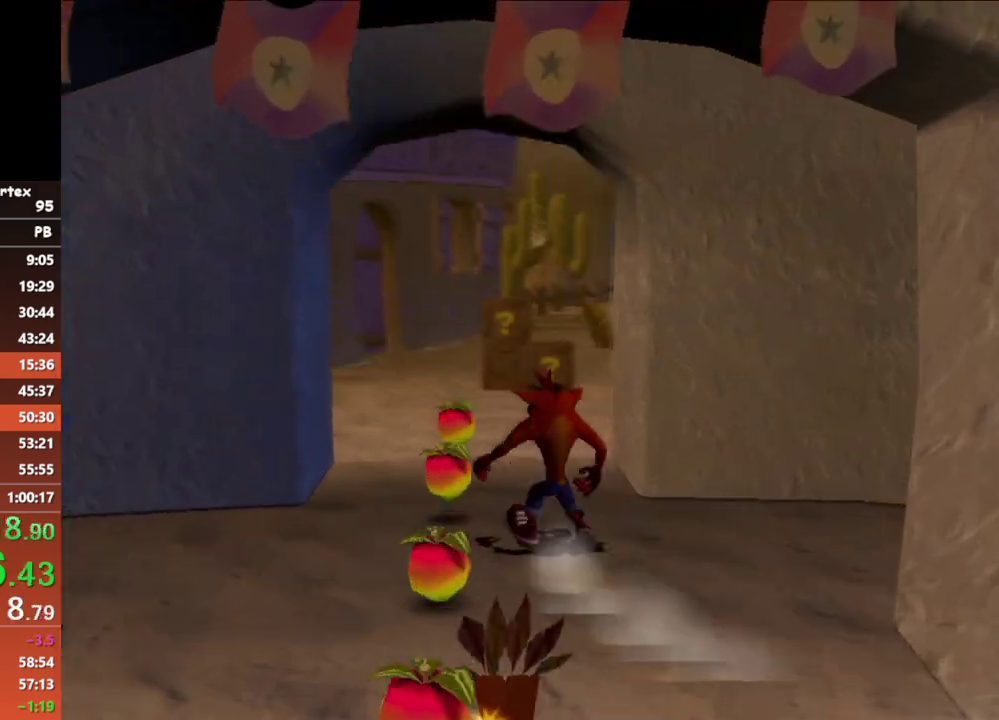
{"buttons": [], "left_stick": "up", "events": [[333, "B", "down"], [450, "B", "up"]]}